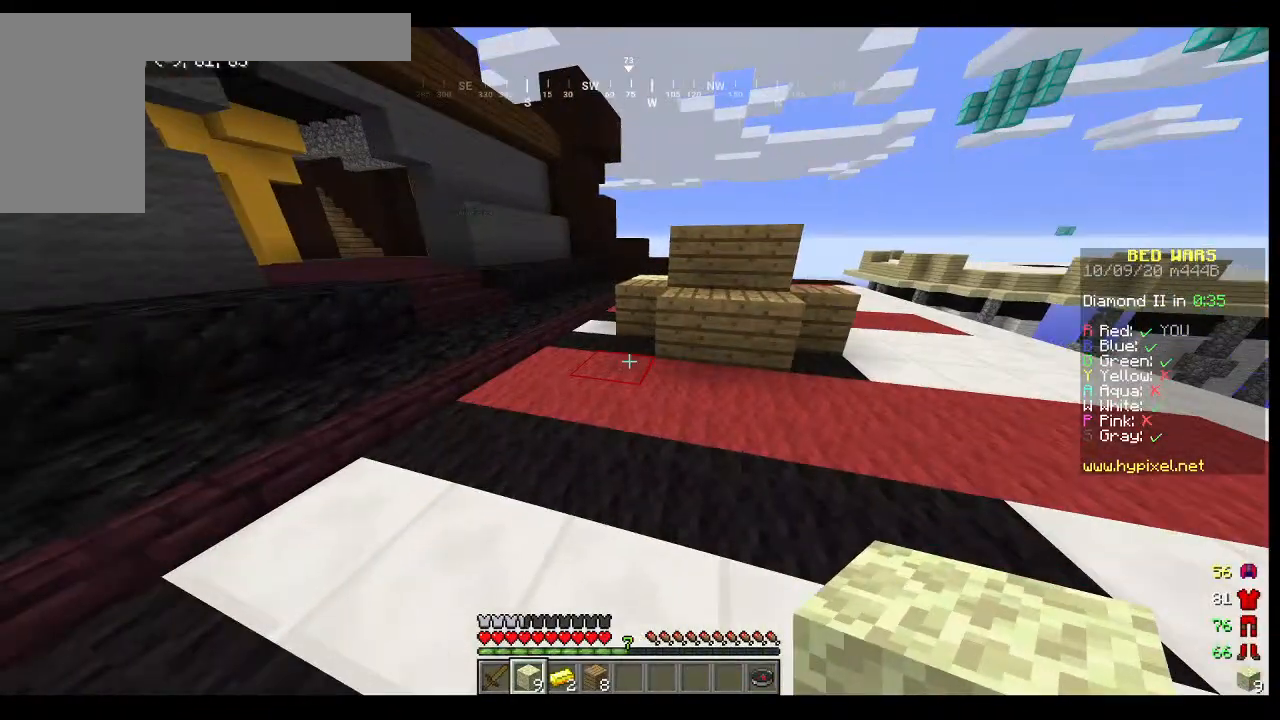
Gameplay with keyboard and mouse; each line is a JSON object with the keys and mouse buttons held at the frame after it. "events" lists presses ("down") and releases ("up") of "a", "d", "s", "w", "mouse_left" and "mouse_right" between this image and that frame as [ms after this image, input, new state], when the widget could be followed in between. "mouse_left", "mouse_right" = the "left", "right" buttons of the "mouse" list. No other keys are recorded. Fast repeated clicks can show as one long hold. Mouse movement is not recorded.
{"keys": ["a"], "mouse": [], "events": [[400, "w", "up"], [433, "a", "down"]]}
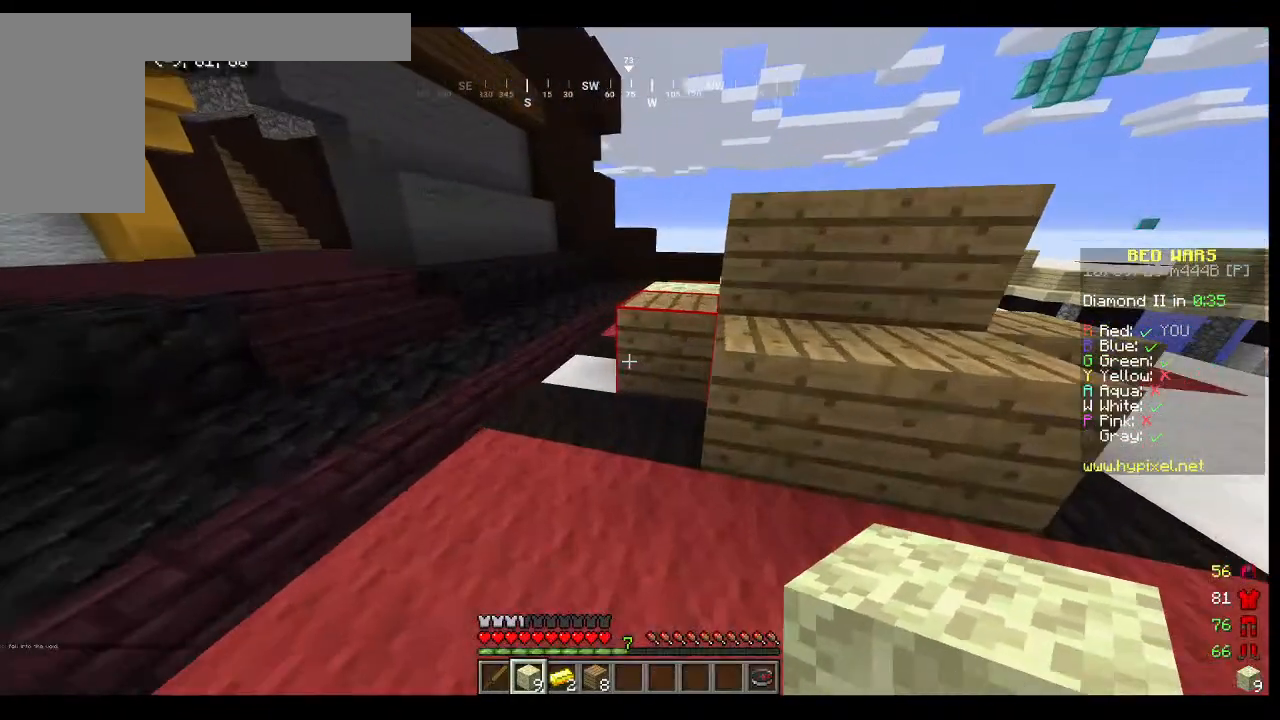
{"keys": ["a"], "mouse": [], "events": []}
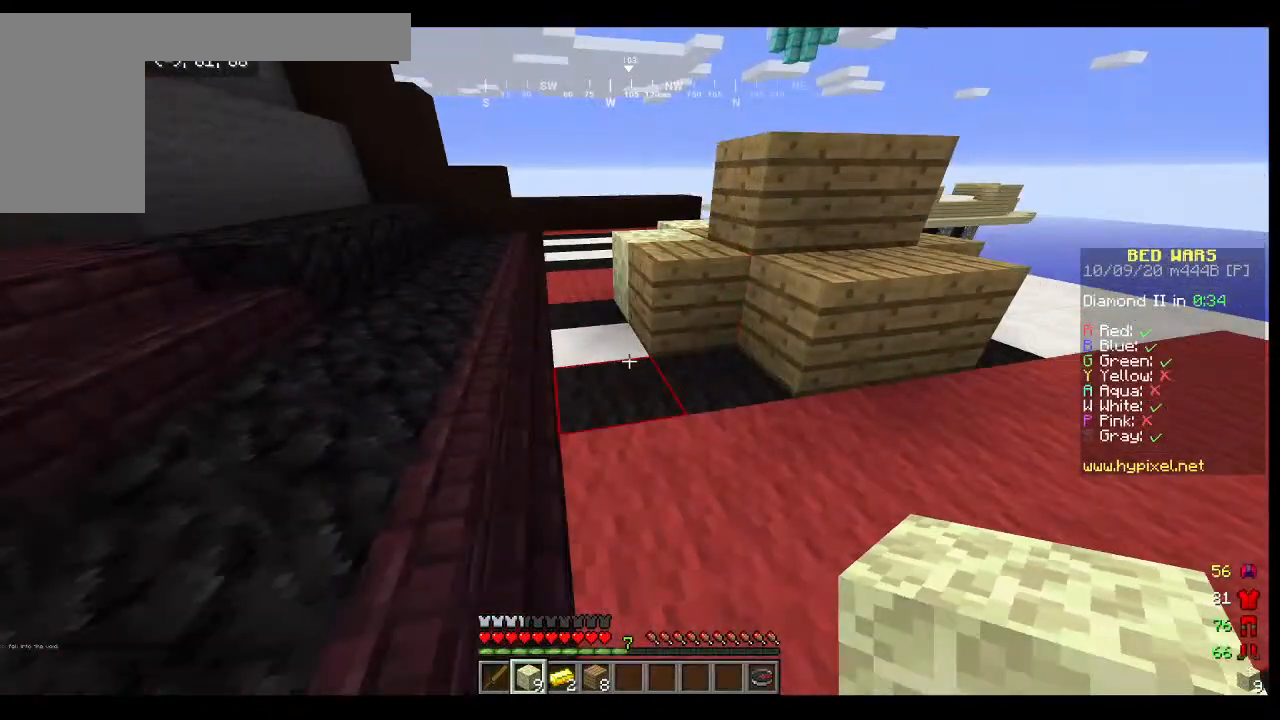
{"keys": [], "mouse": [], "events": [[200, "a", "up"]]}
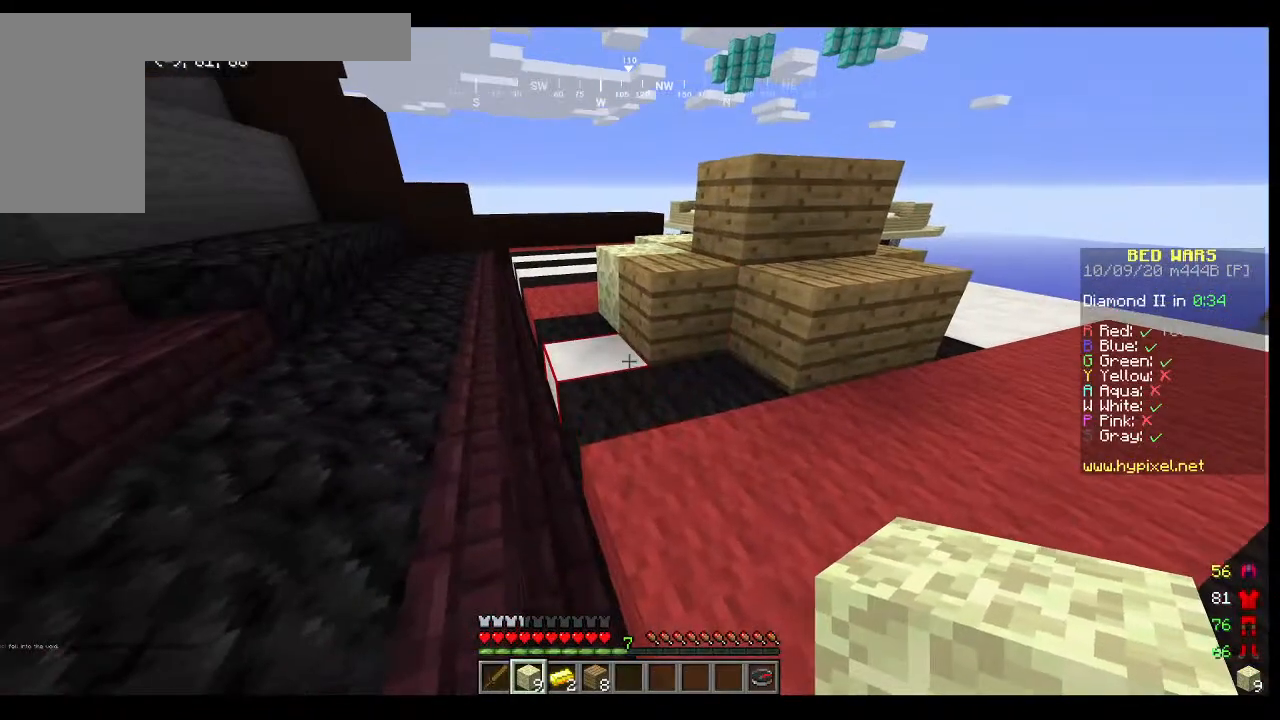
{"keys": [], "mouse": ["right"]}
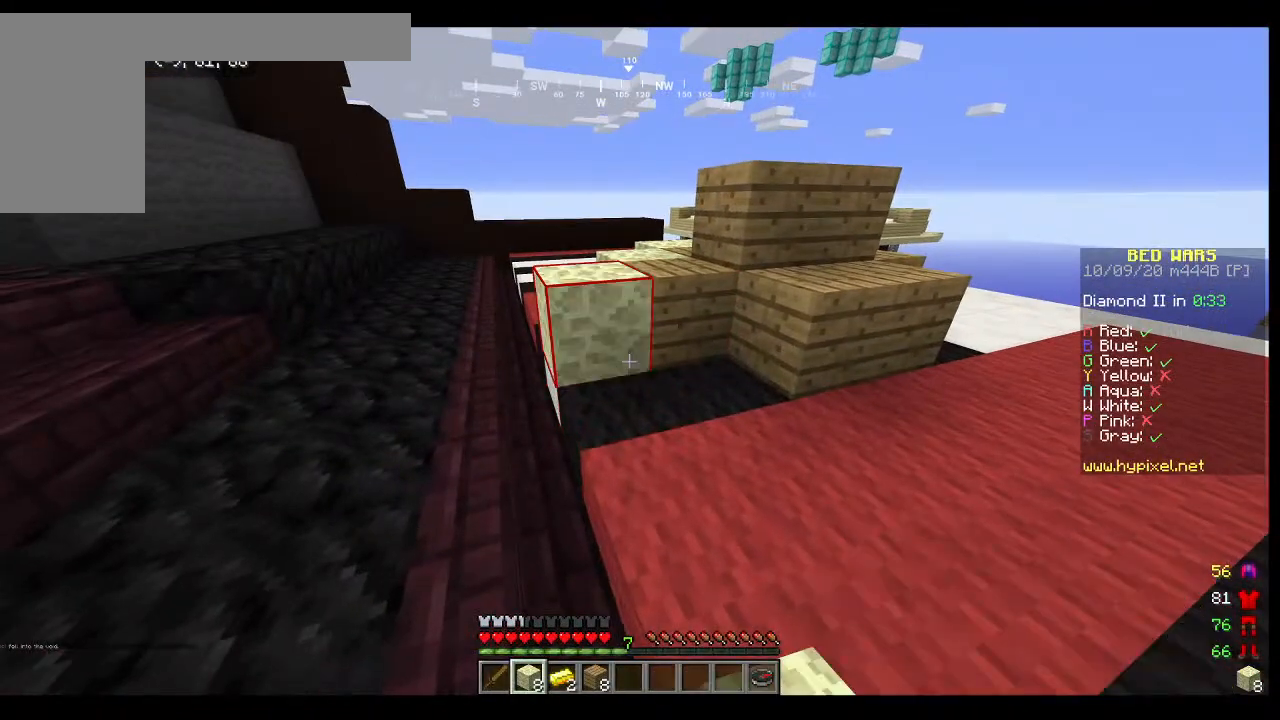
{"keys": ["d"], "mouse": []}
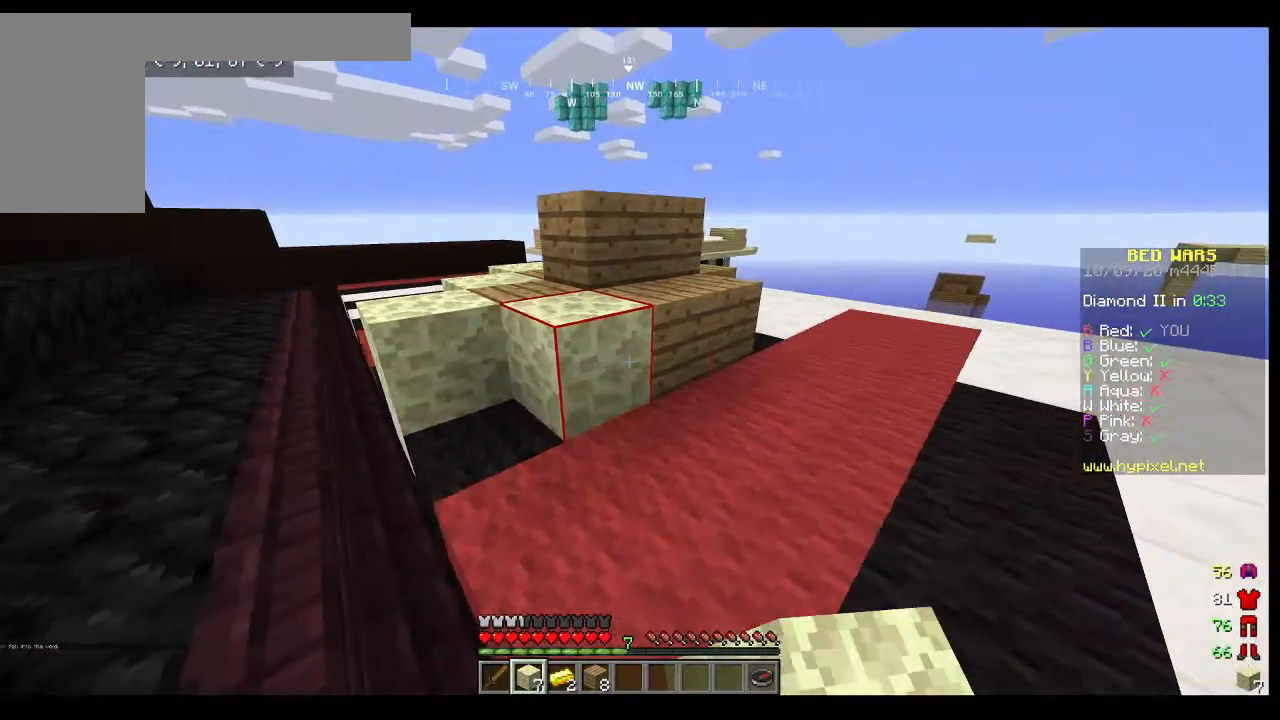
{"keys": [], "mouse": [], "events": [[333, "d", "up"]]}
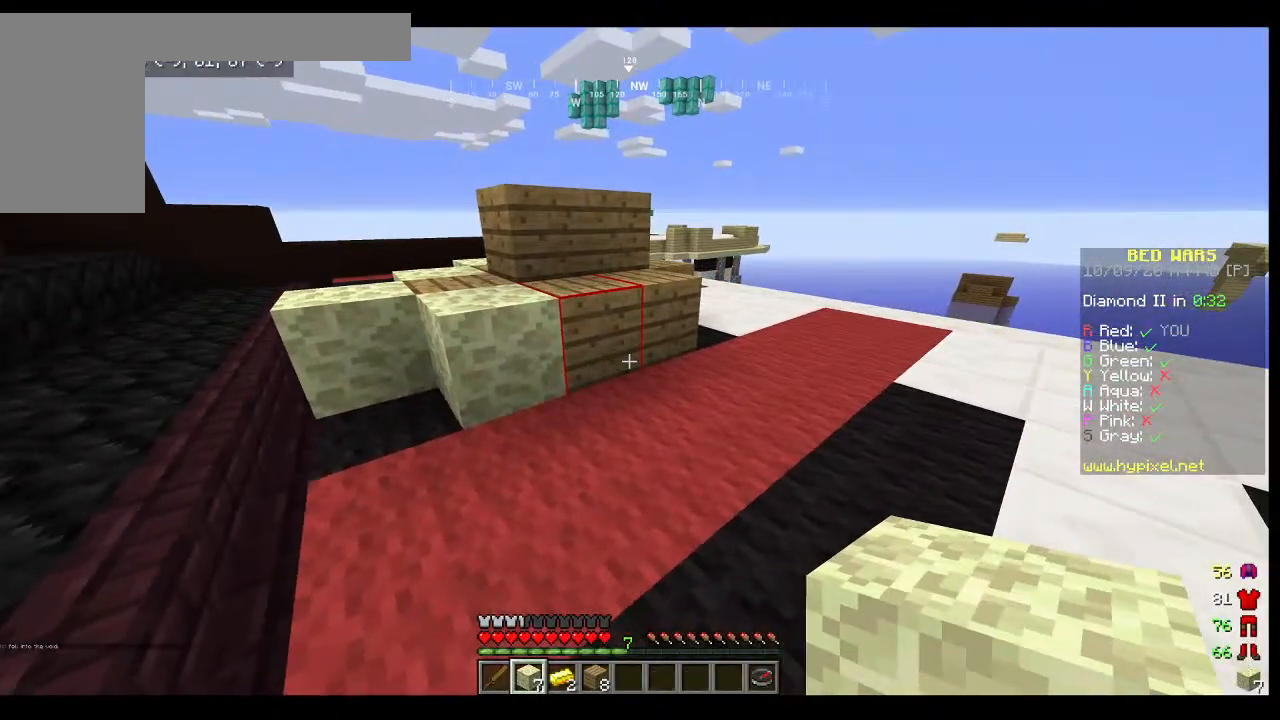
{"keys": [], "mouse": ["right"], "events": [[467, "mouse_right", "down"]]}
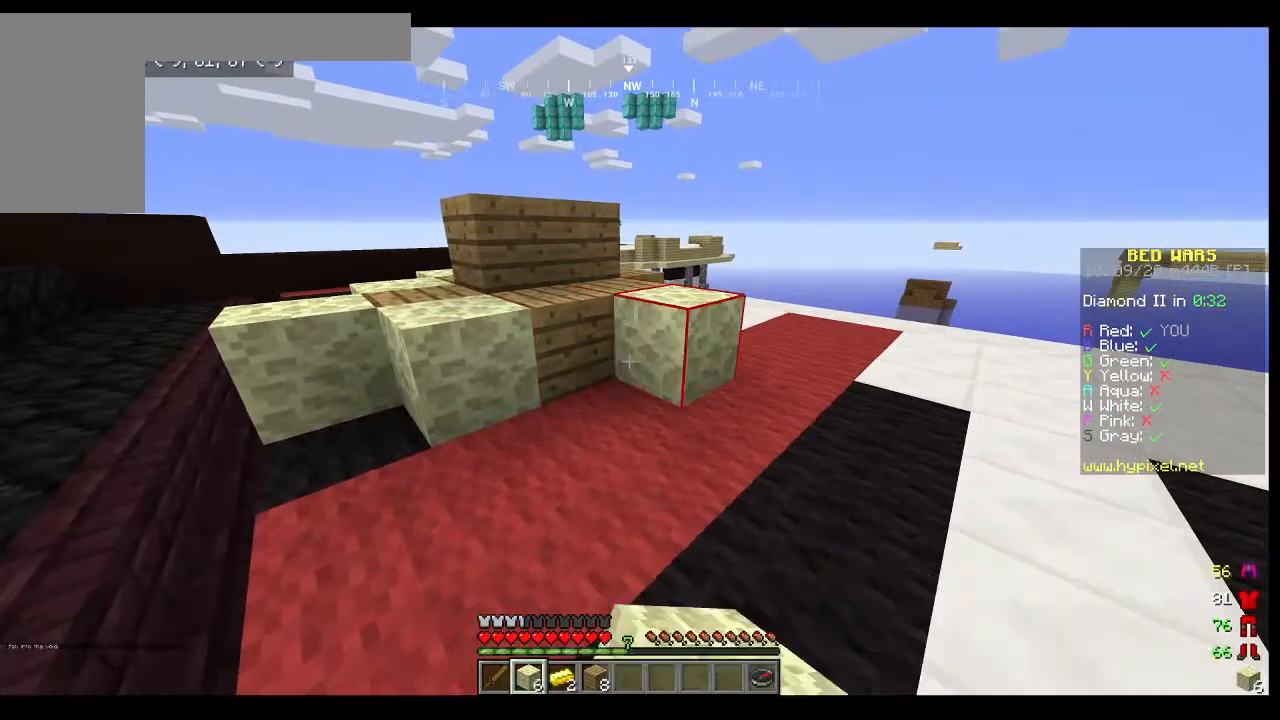
{"keys": ["d", "w"], "mouse": [], "events": [[233, "mouse_right", "up"], [267, "d", "down"], [400, "w", "down"]]}
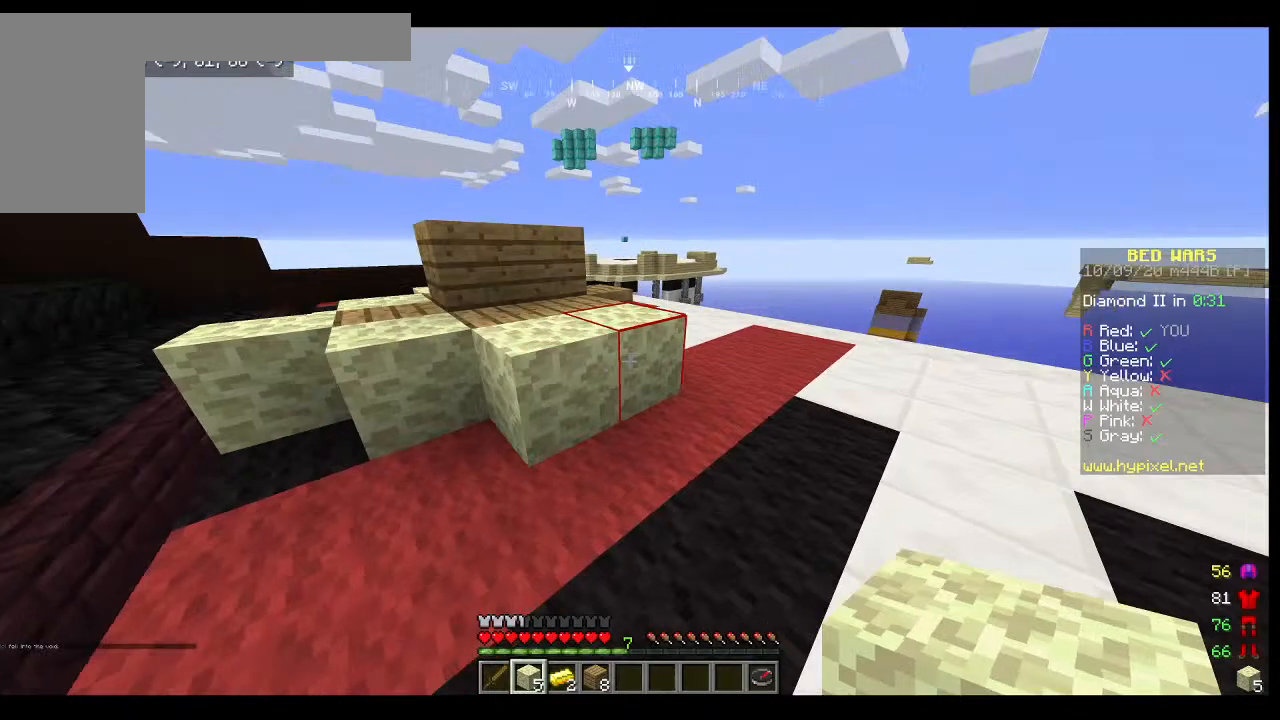
{"keys": ["d", "w"], "mouse": [], "events": []}
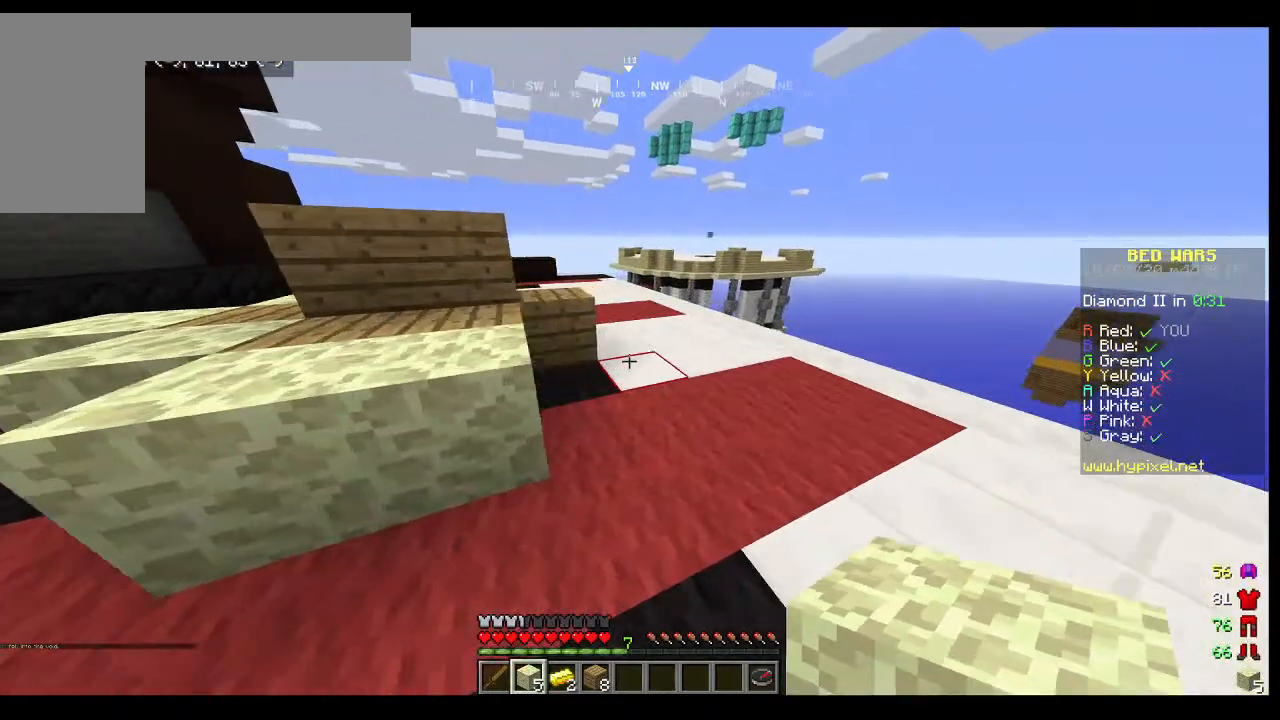
{"keys": [], "mouse": [], "events": [[300, "d", "up"], [300, "w", "up"]]}
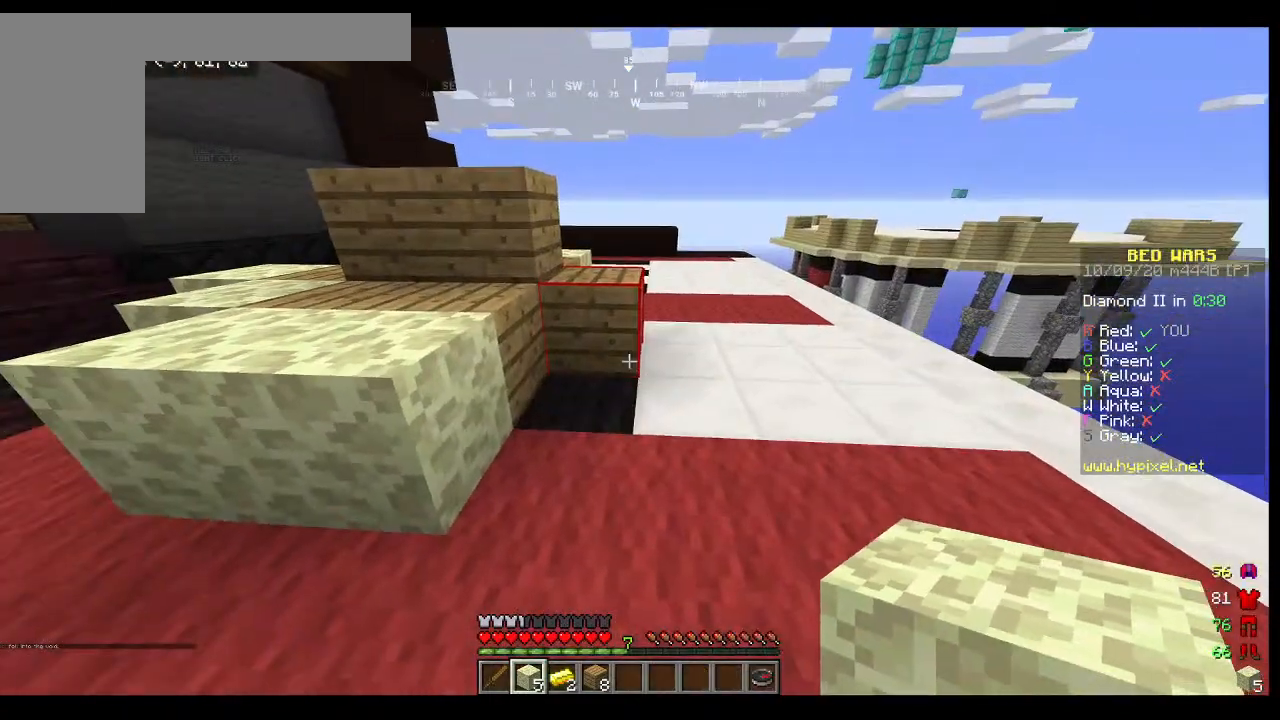
{"keys": [], "mouse": [], "events": []}
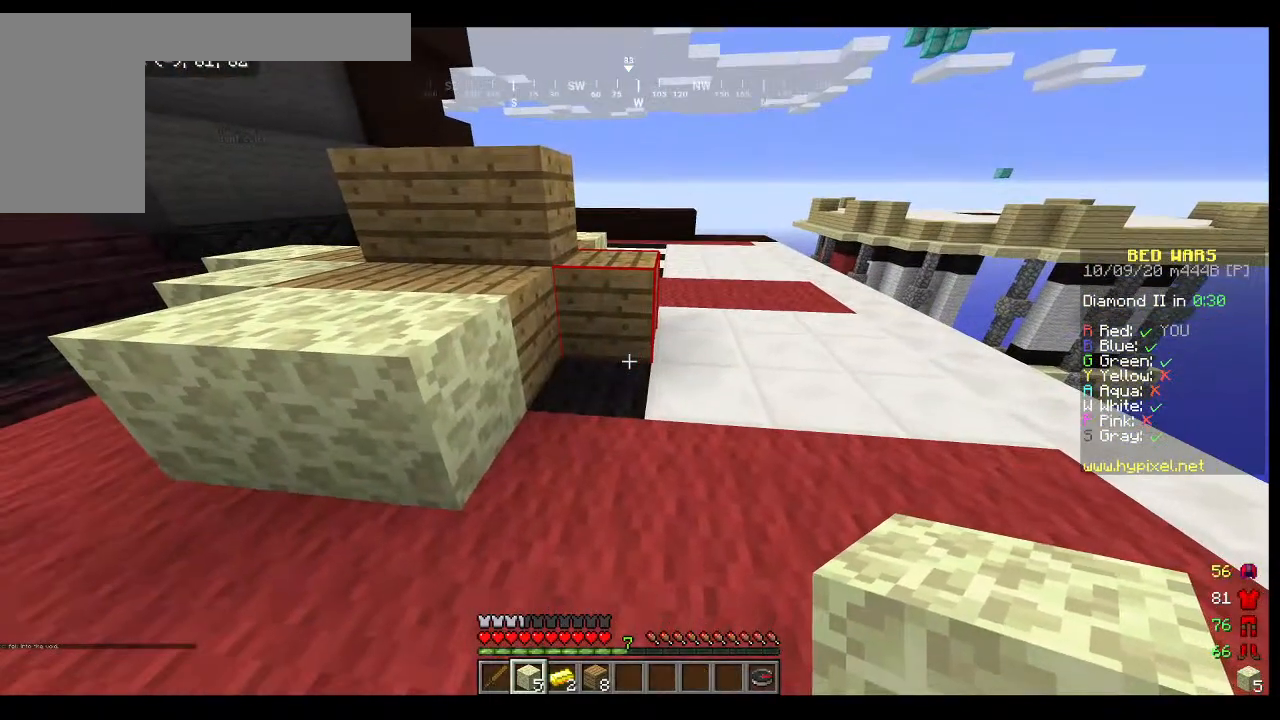
{"keys": [], "mouse": [], "events": [[33, "mouse_right", "down"], [200, "mouse_right", "up"]]}
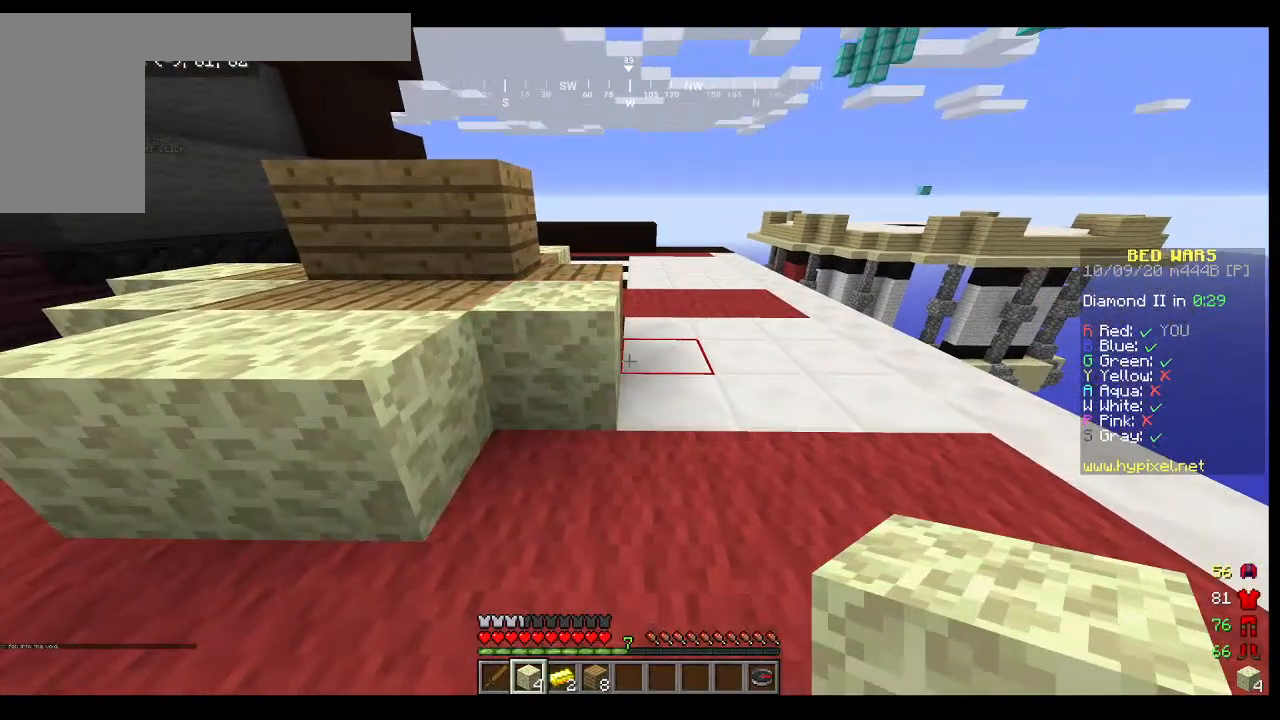
{"keys": [], "mouse": ["right"], "events": [[333, "mouse_right", "down"]]}
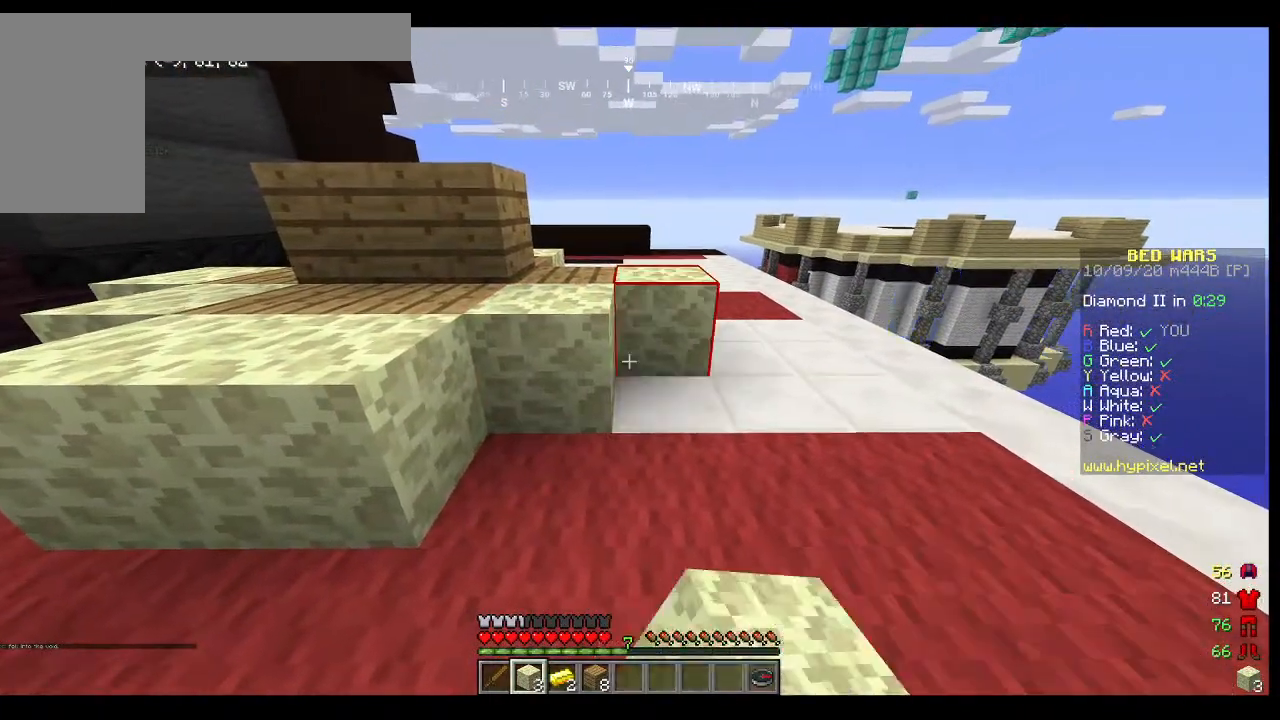
{"keys": ["w"], "mouse": [], "events": [[33, "mouse_right", "up"], [33, "w", "down"]]}
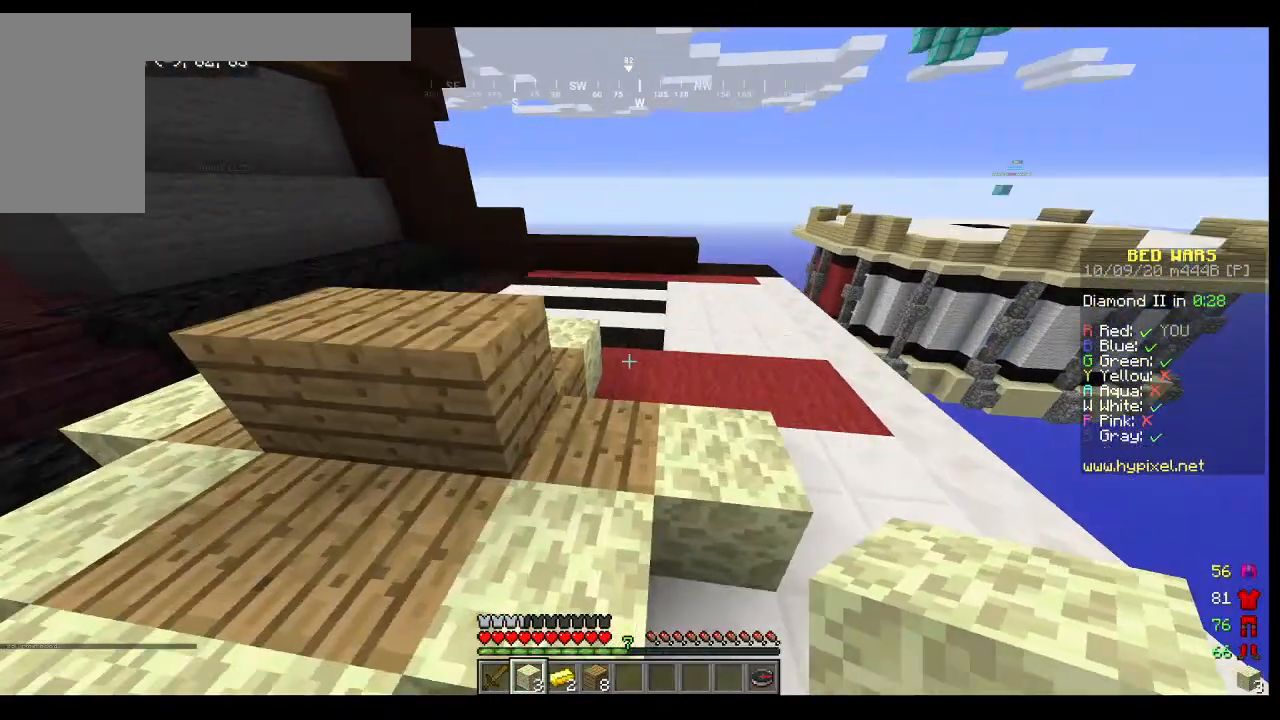
{"keys": [], "mouse": [], "events": [[100, "w", "up"]]}
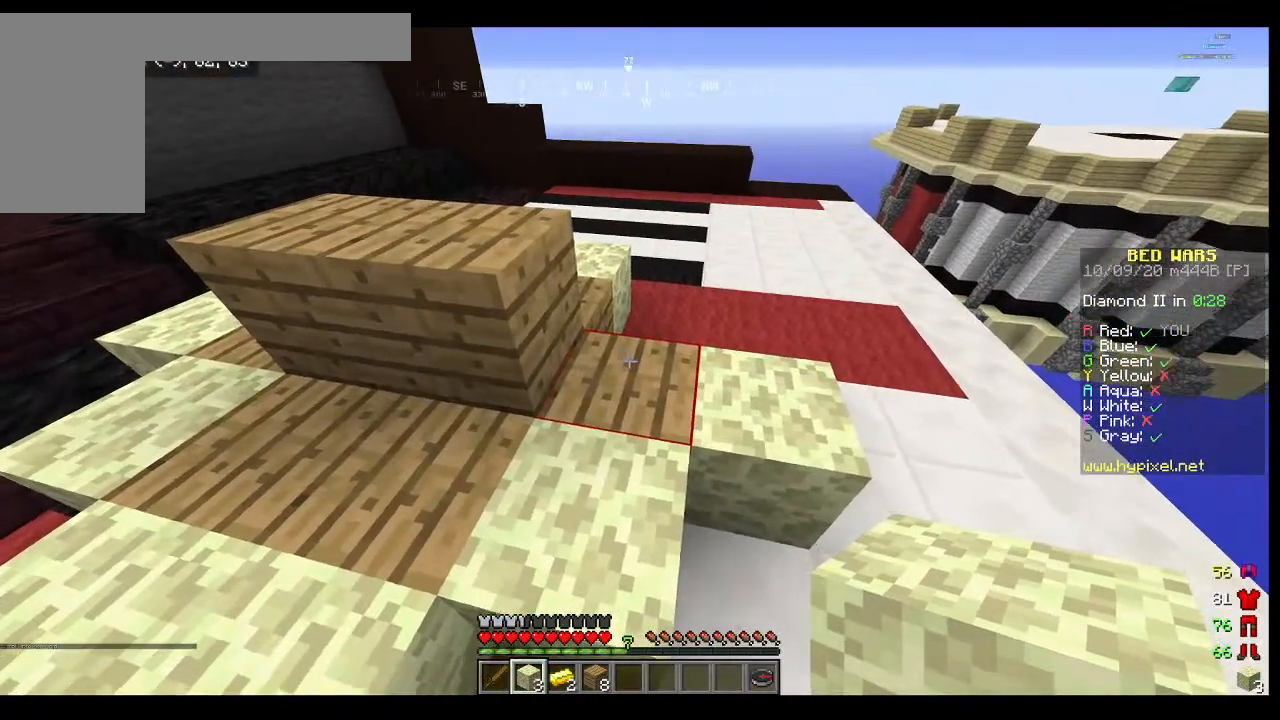
{"keys": [], "mouse": [], "events": [[133, "w", "down"], [367, "w", "up"]]}
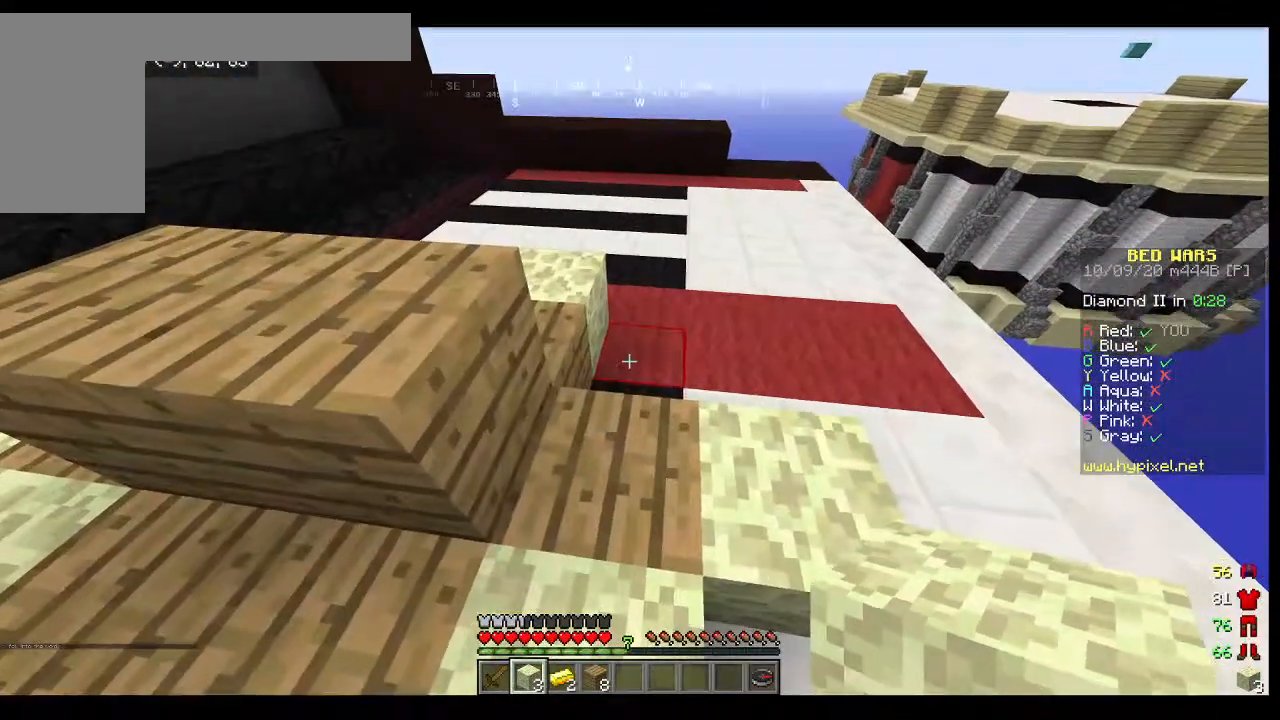
{"keys": [], "mouse": [], "events": []}
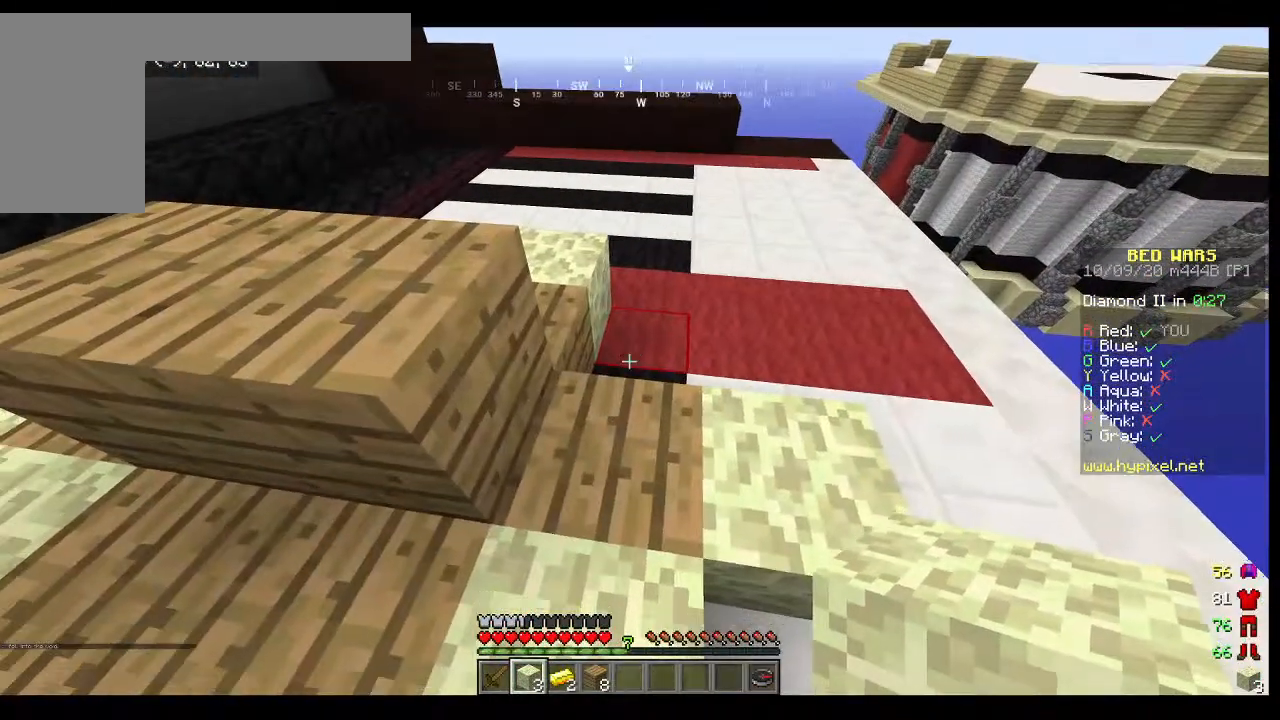
{"keys": [], "mouse": [], "events": []}
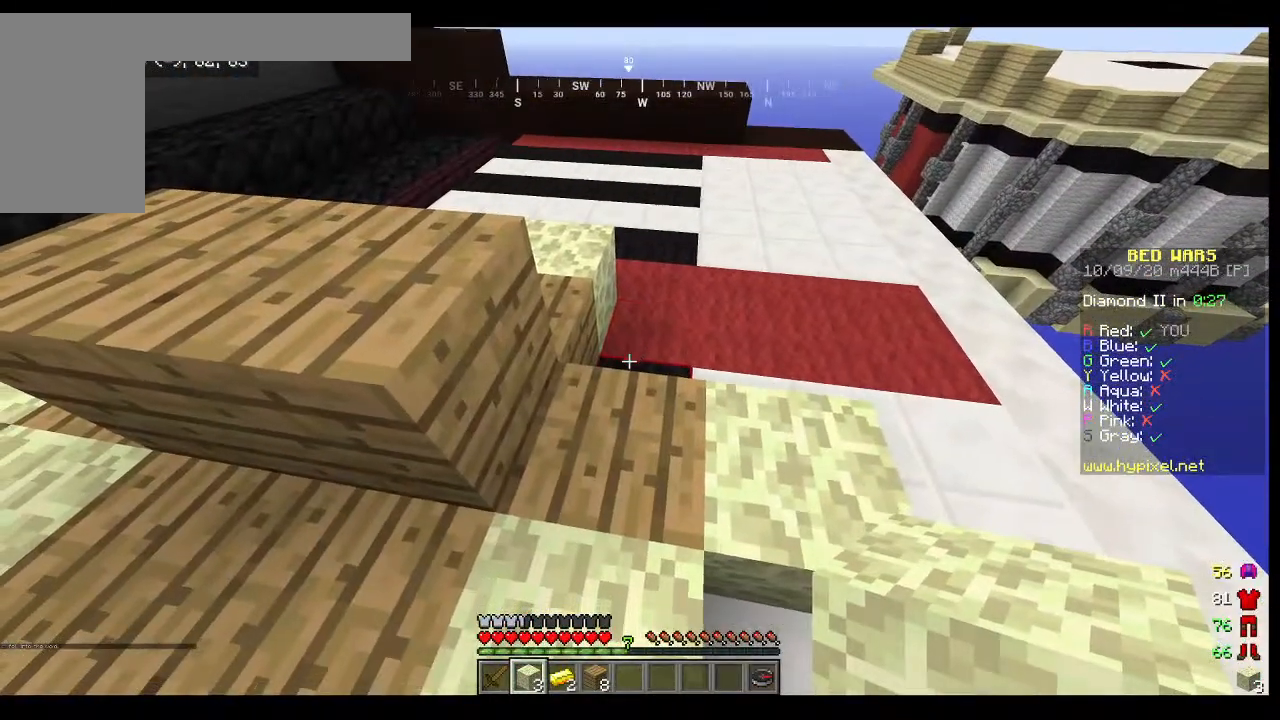
{"keys": [], "mouse": ["right"]}
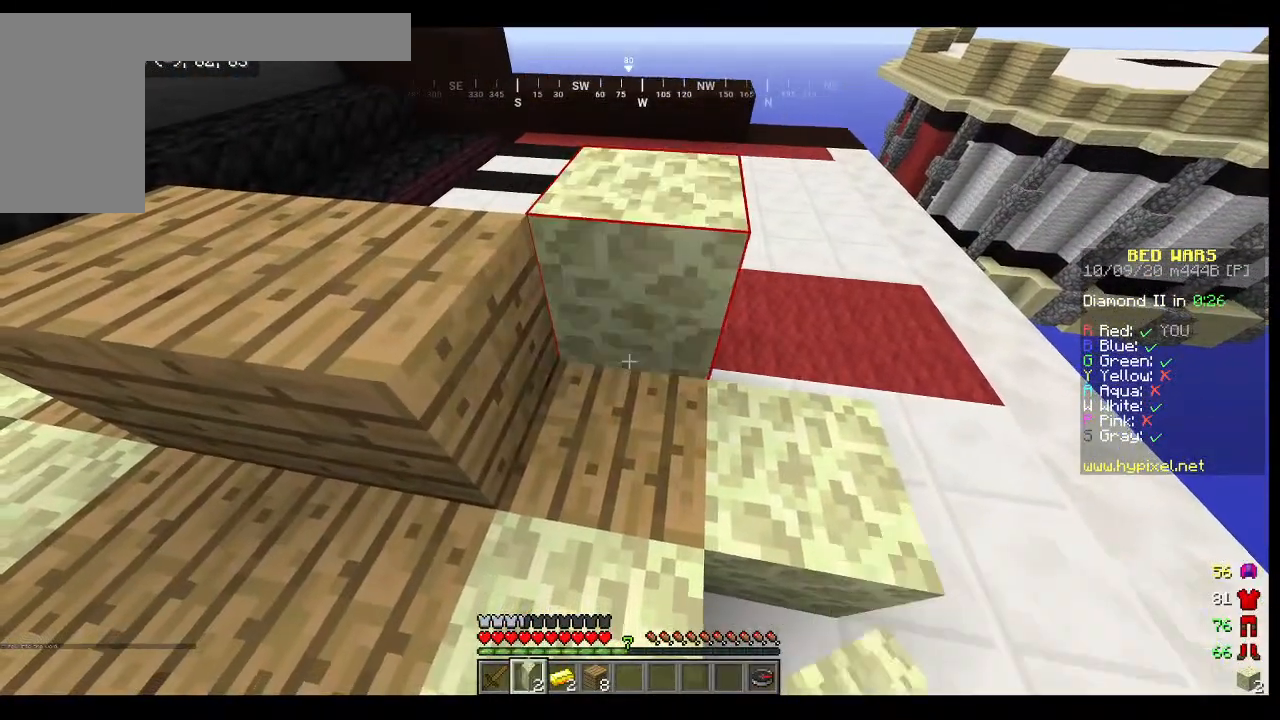
{"keys": [], "mouse": [], "events": [[33, "mouse_right", "up"]]}
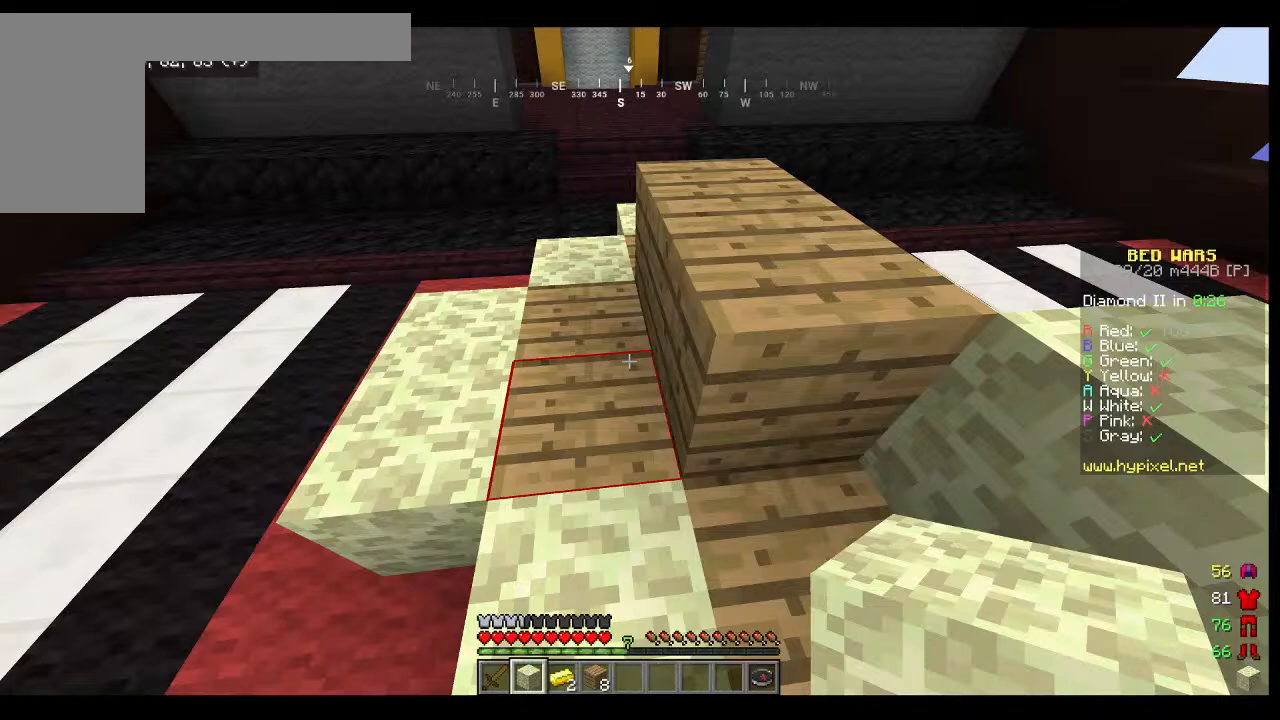
{"keys": [], "mouse": [], "events": []}
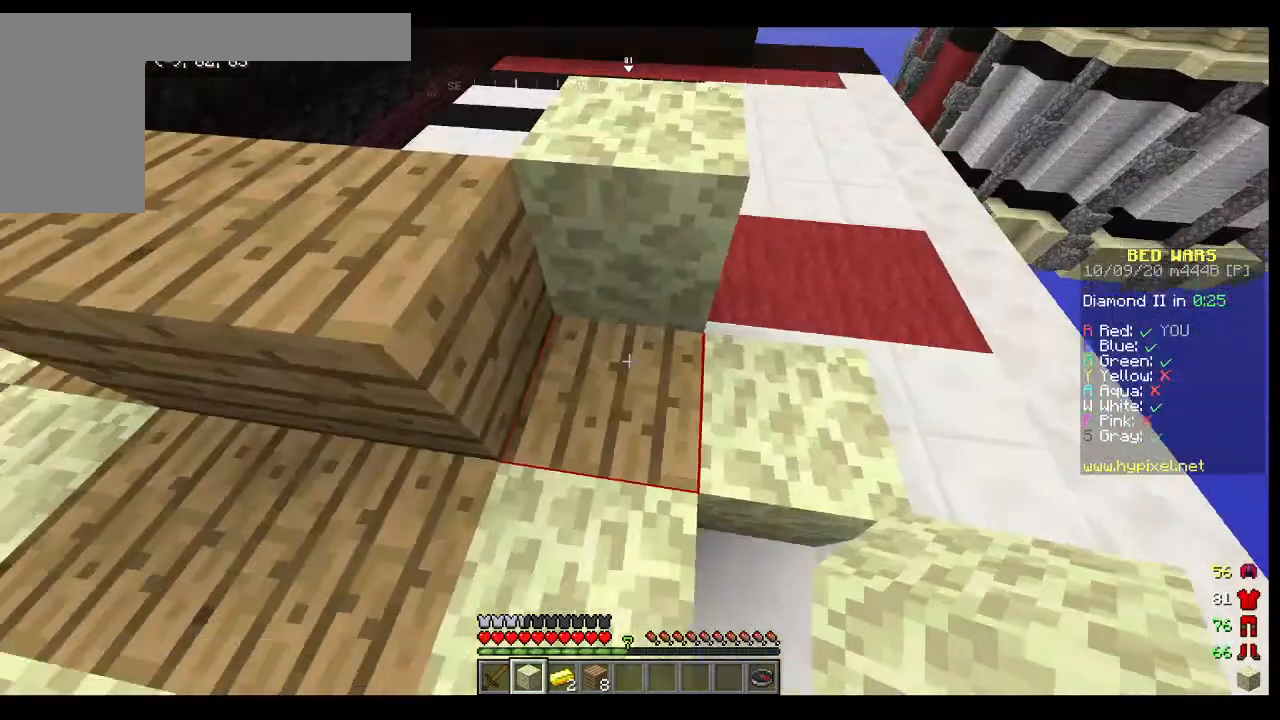
{"keys": [], "mouse": [], "events": [[267, "mouse_right", "down"], [467, "mouse_right", "up"]]}
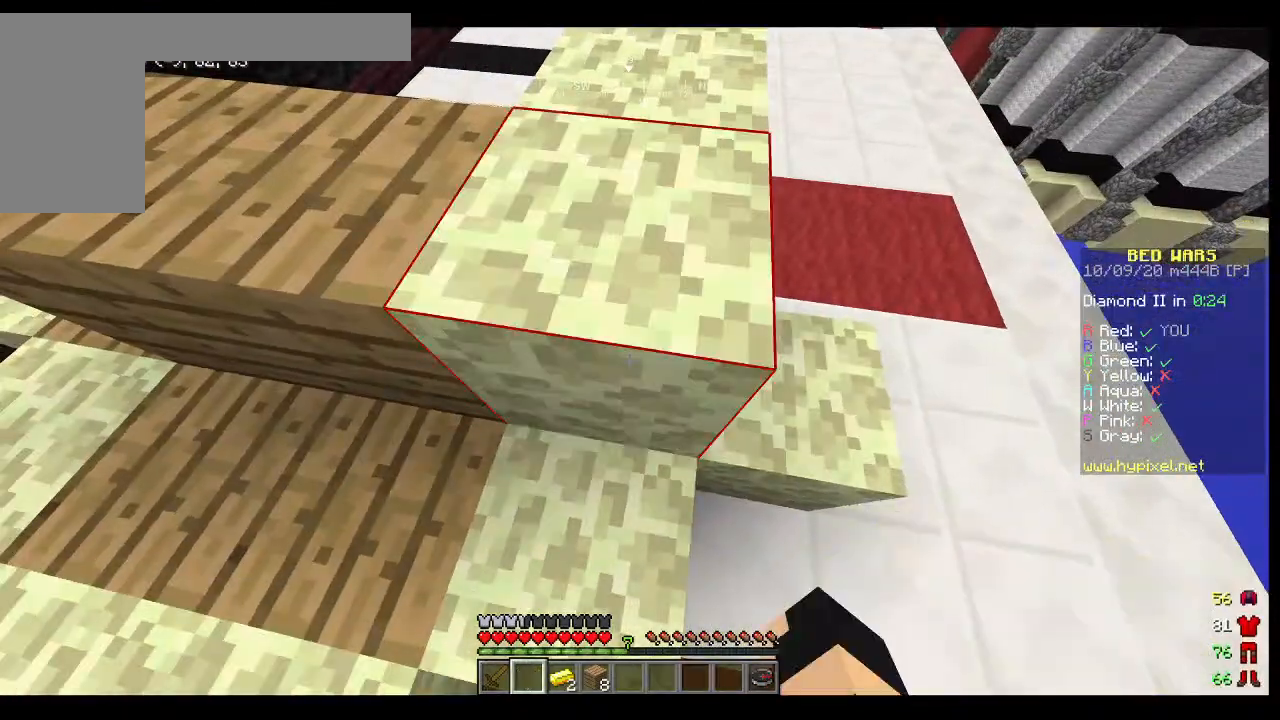
{"keys": [], "mouse": []}
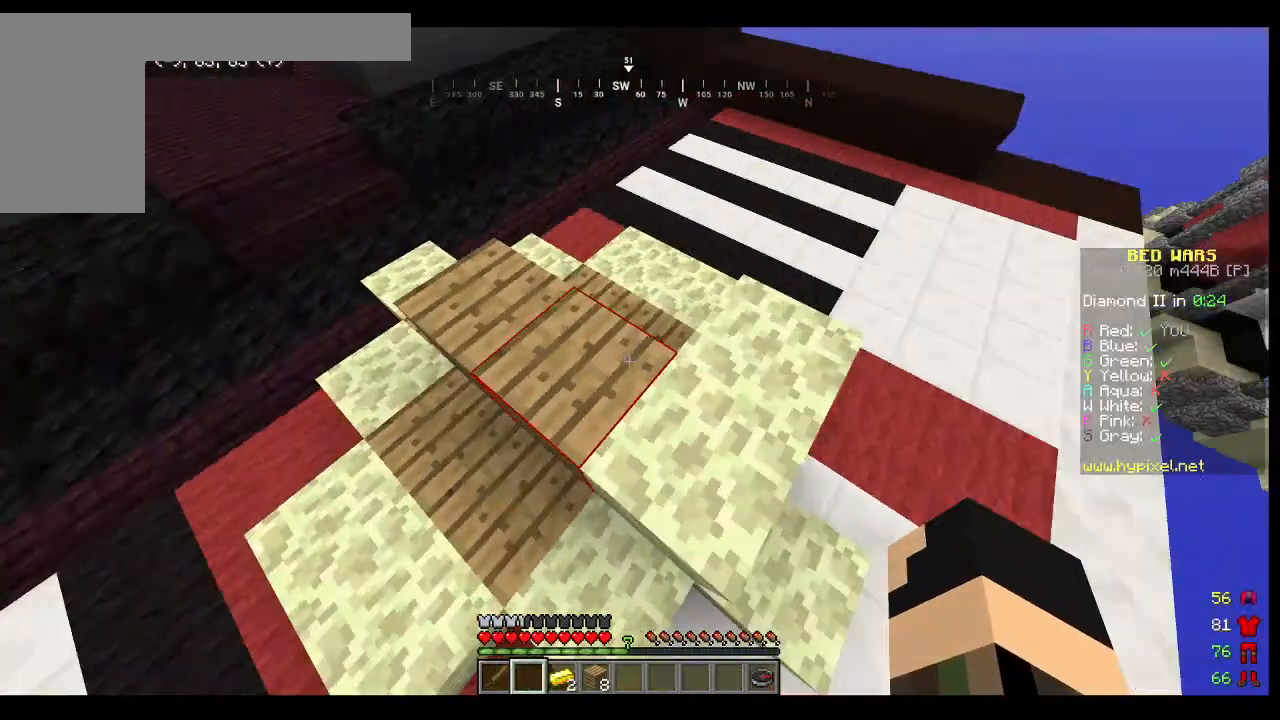
{"keys": ["w"], "mouse": []}
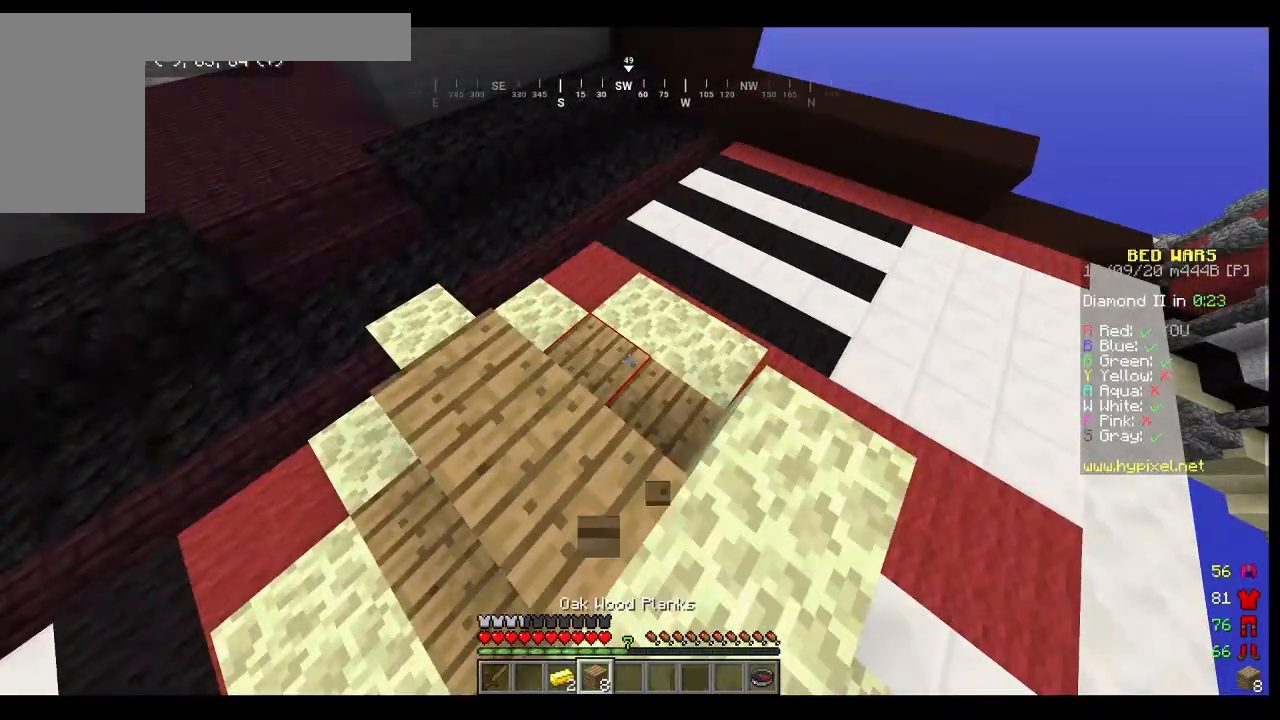
{"keys": [], "mouse": []}
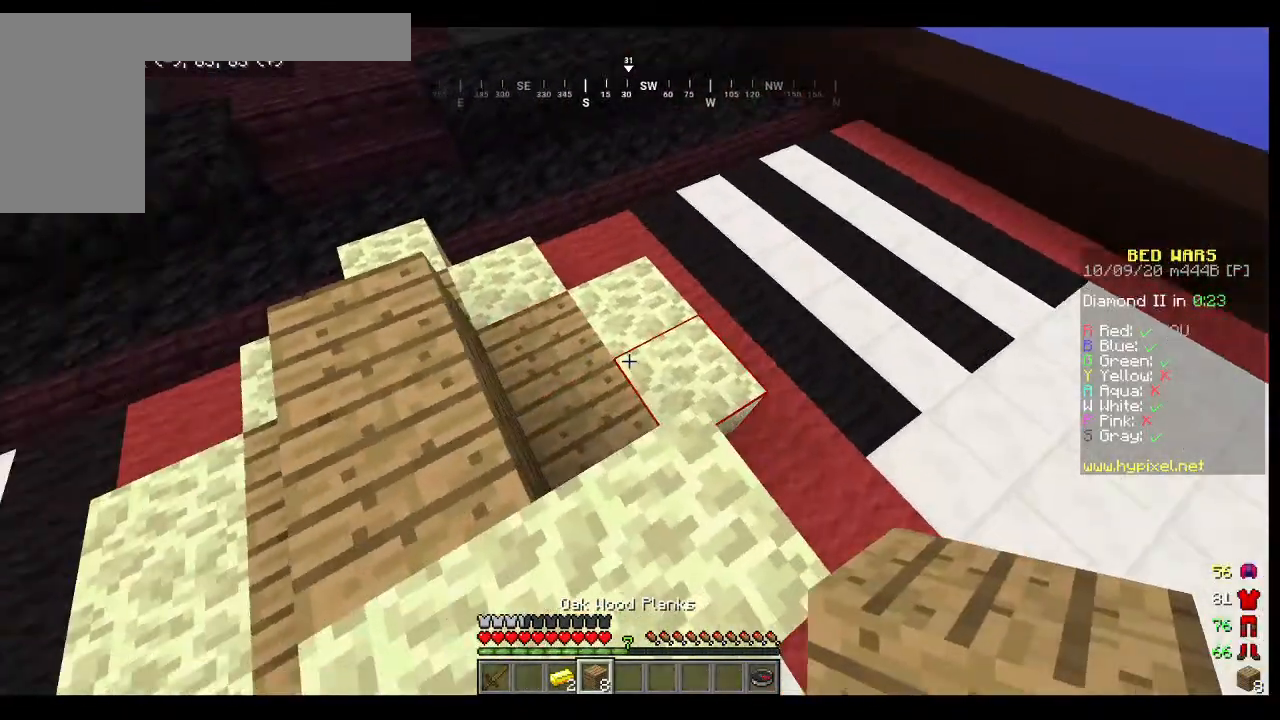
{"keys": [], "mouse": [], "events": []}
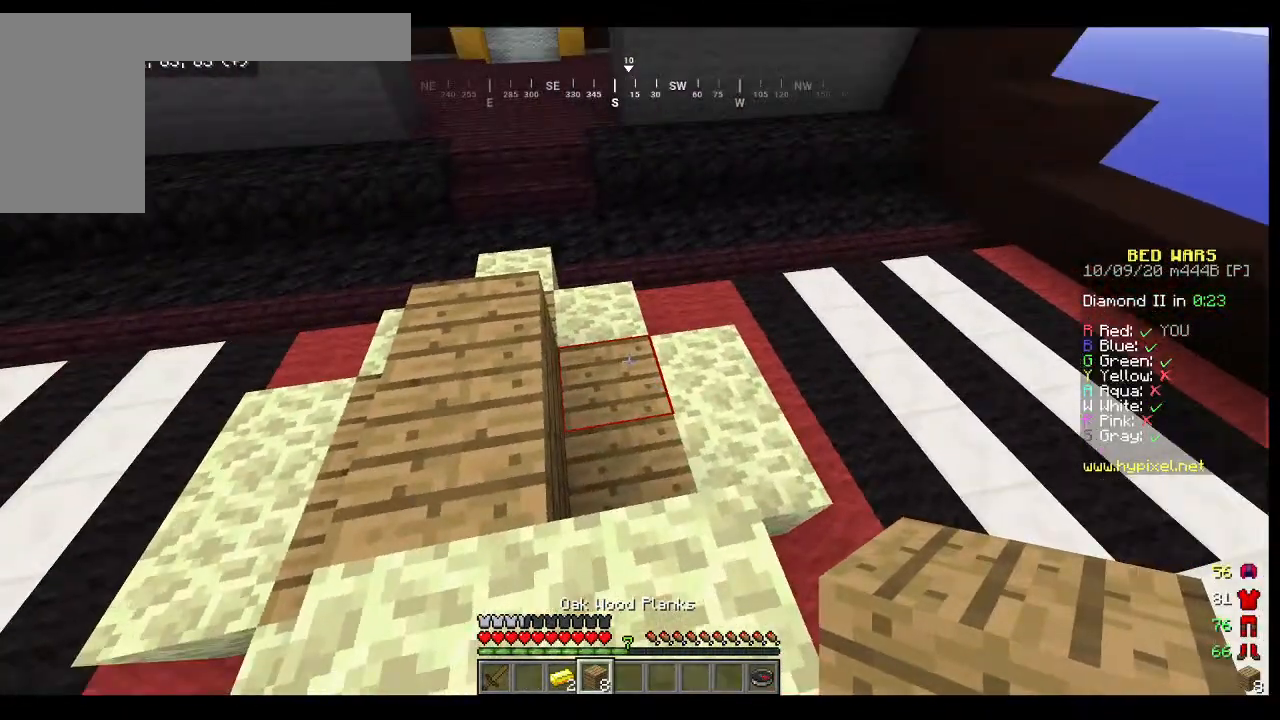
{"keys": ["a"], "mouse": ["right"], "events": [[67, "mouse_right", "down"], [500, "a", "down"]]}
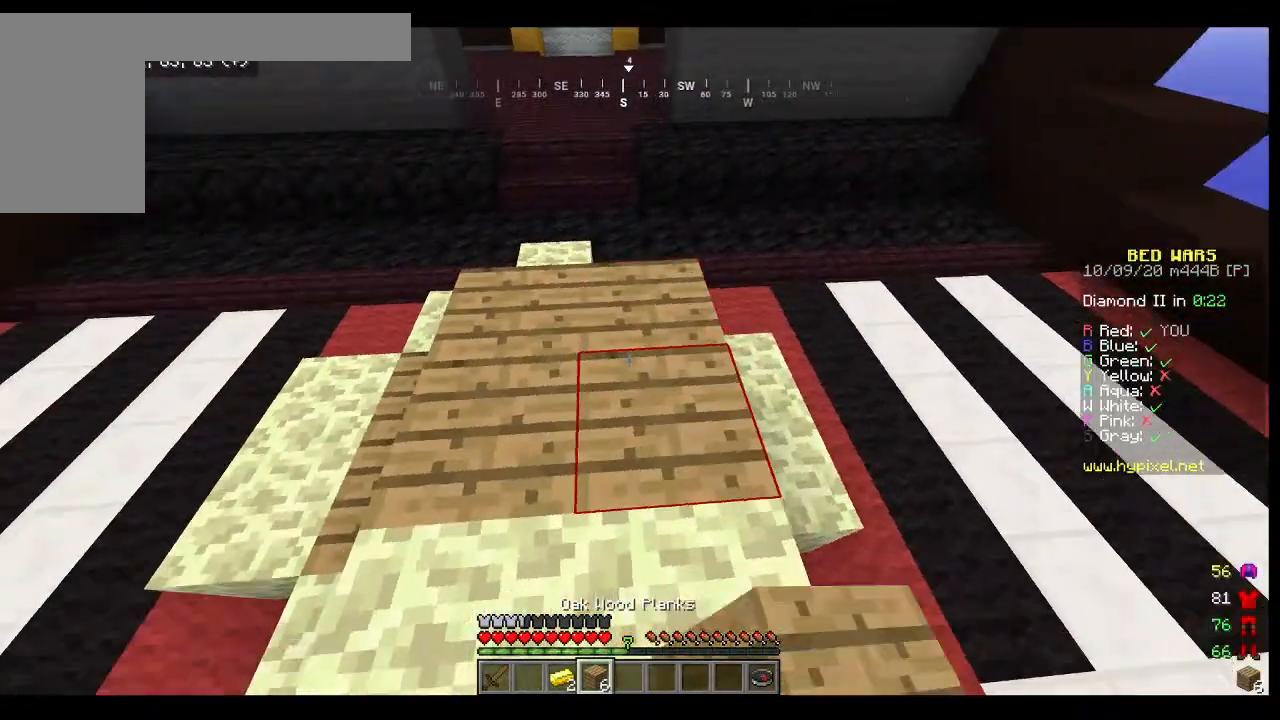
{"keys": [], "mouse": [], "events": [[33, "mouse_right", "up"], [367, "a", "up"]]}